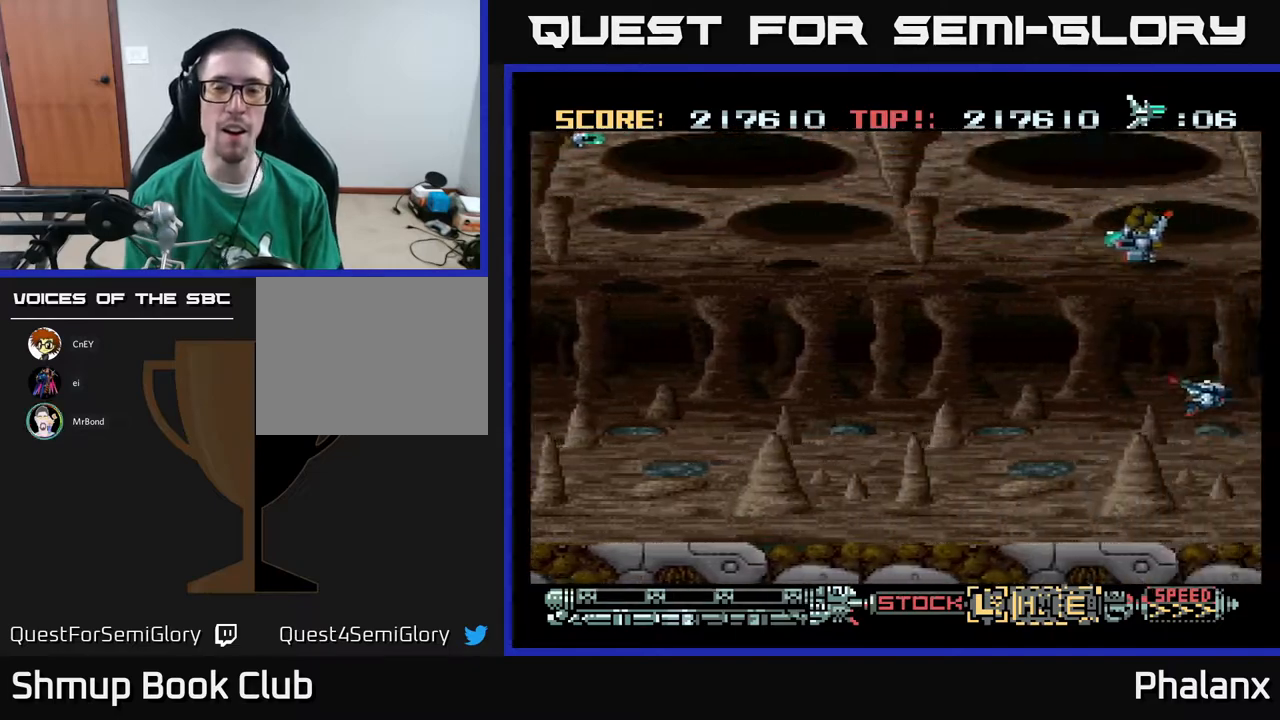
Gameplay with a controller (Xbox layout); each line is a JSON object with the inputs held at the frame after it. "events" lists button and stick changes between this image and that frame as [ms after this image, input, new state], when the widget could be followed in between. Not read: left_stick.
{"buttons": ["A"], "right_stick": "center", "events": []}
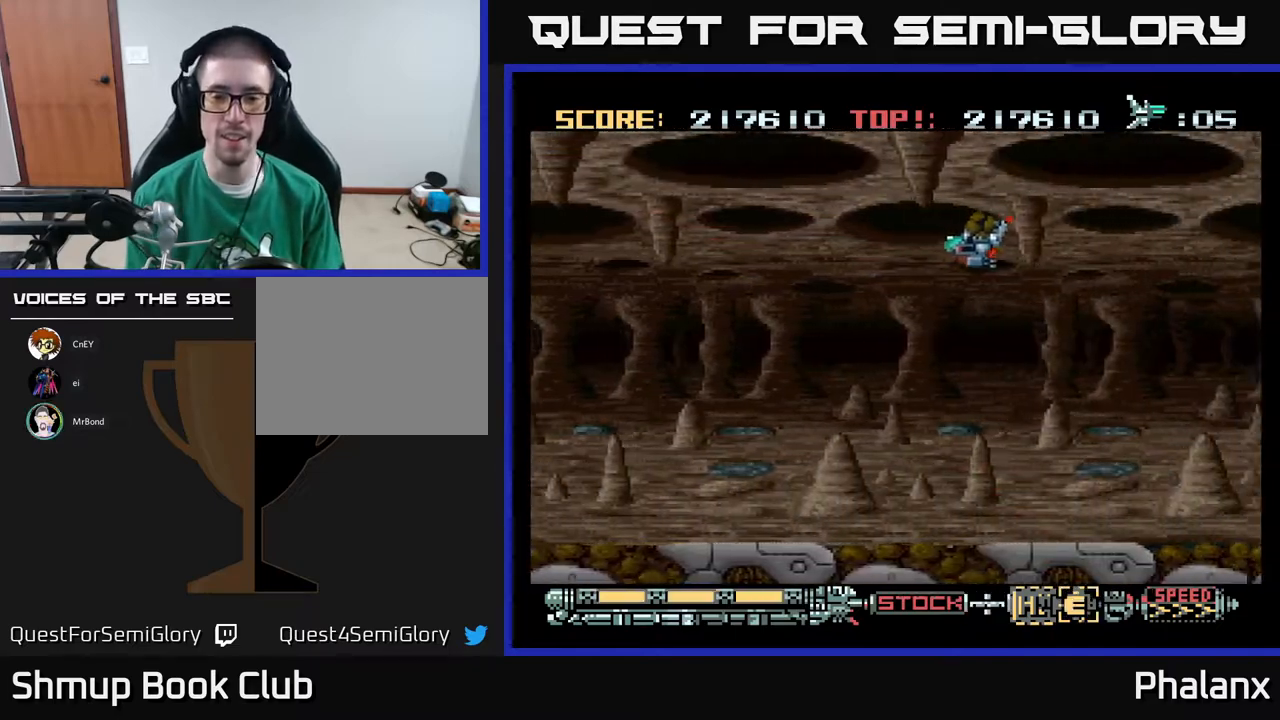
{"buttons": ["A"], "right_stick": "center", "events": []}
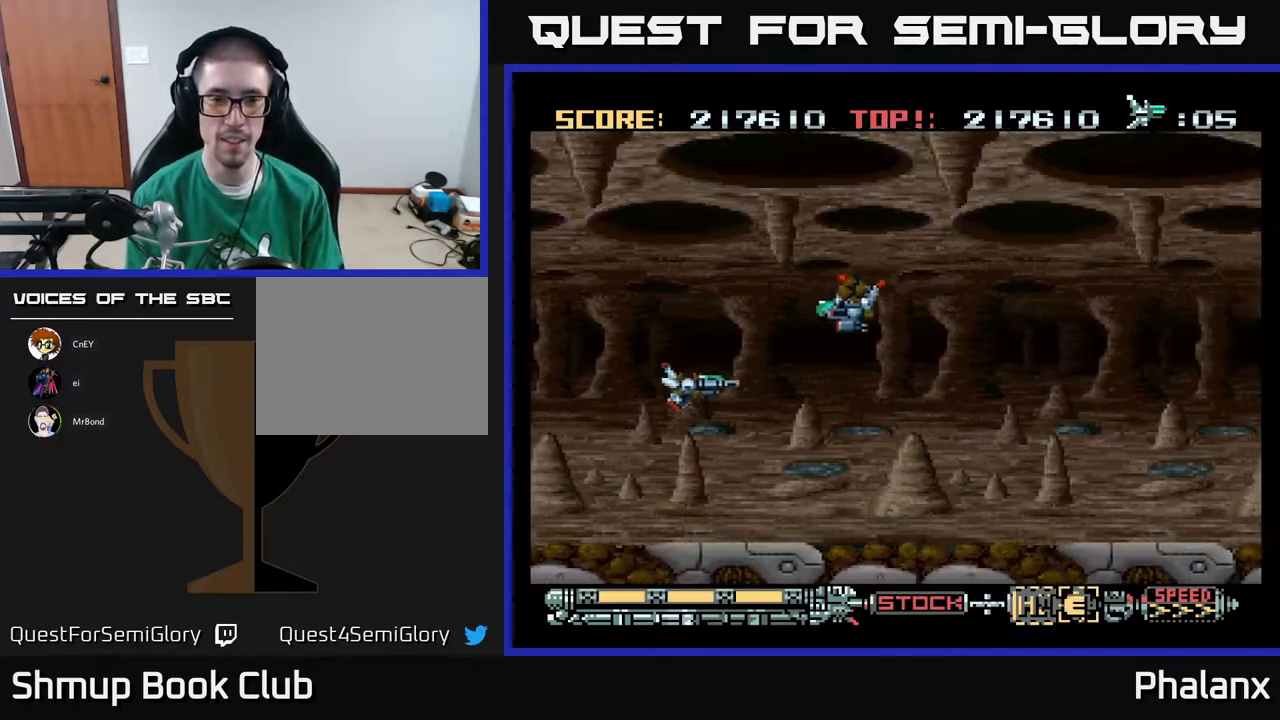
{"buttons": ["A", "DPAD_DOWN", "DPAD_LEFT"], "right_stick": "center", "events": [[267, "DPAD_LEFT", "down"], [400, "X", "down"], [450, "DPAD_DOWN", "down"], [483, "X", "up"]]}
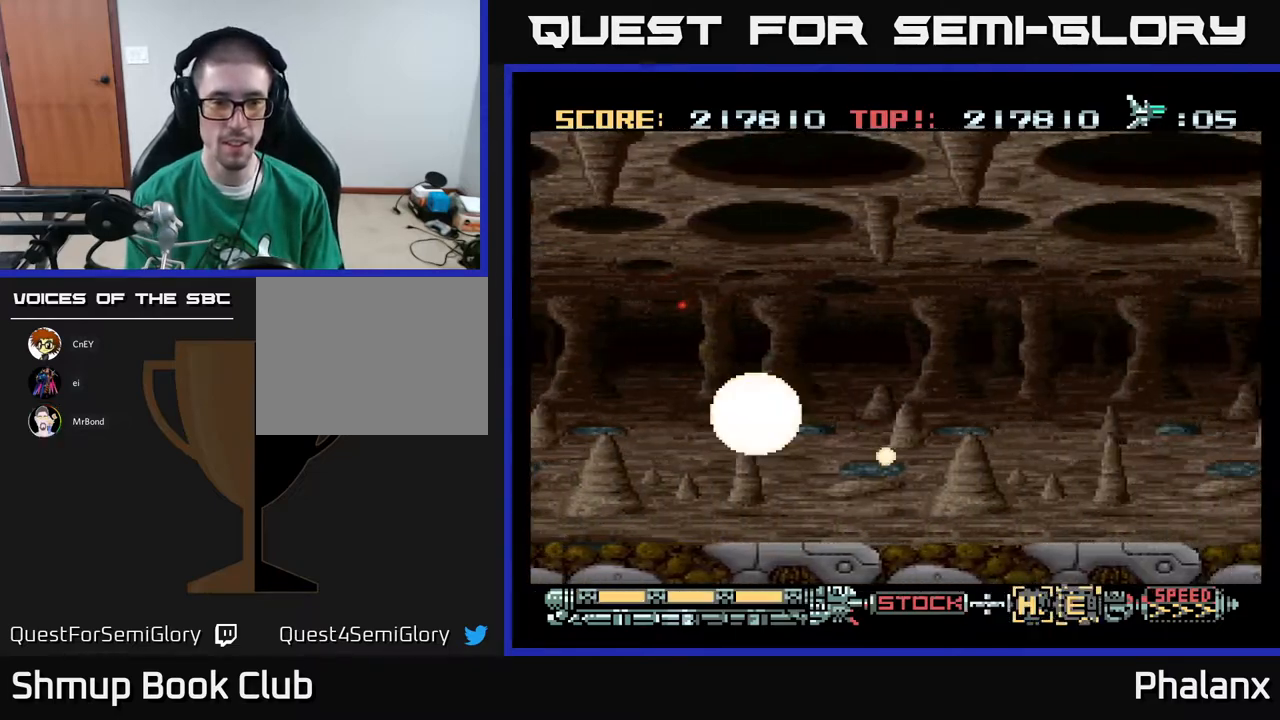
{"buttons": ["A", "DPAD_UP", "DPAD_RIGHT"], "right_stick": "center", "events": [[67, "DPAD_DOWN", "up"], [167, "DPAD_DOWN", "down"], [217, "DPAD_LEFT", "up"], [267, "DPAD_DOWN", "up"], [333, "DPAD_LEFT", "down"], [383, "DPAD_LEFT", "up"], [400, "DPAD_RIGHT", "down"], [417, "DPAD_UP", "down"]]}
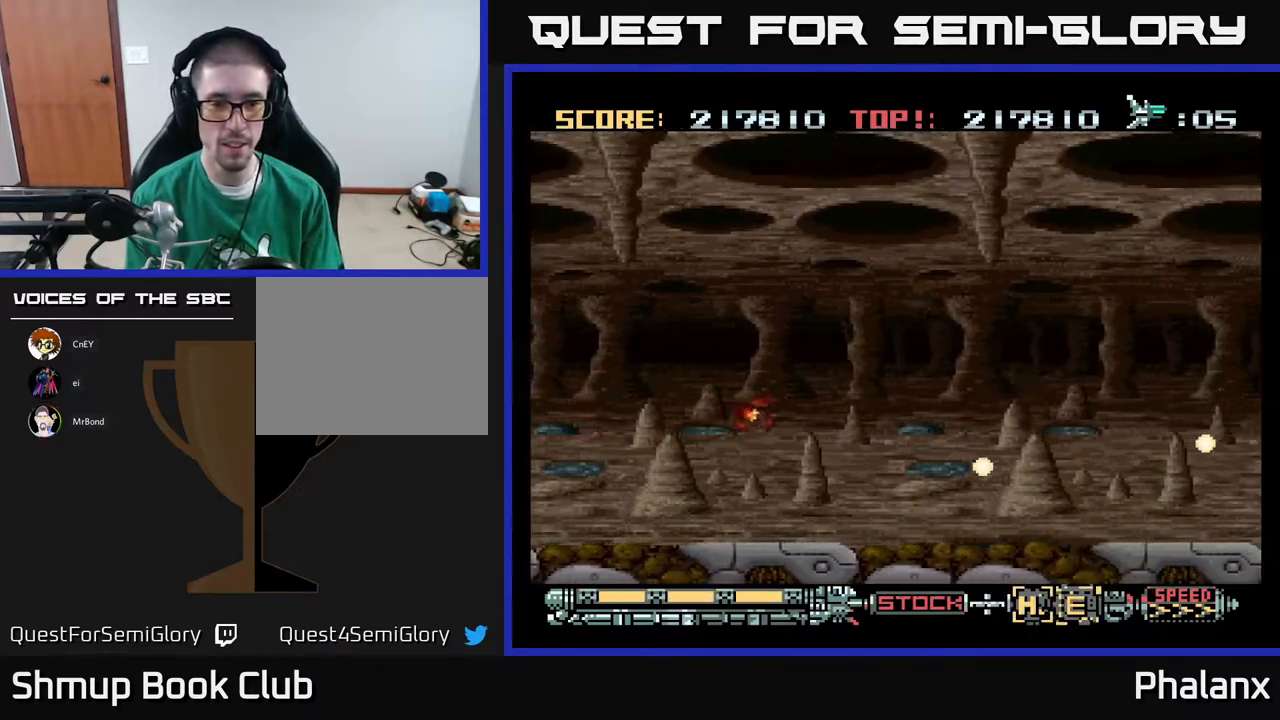
{"buttons": ["A", "DPAD_RIGHT"], "right_stick": "center", "events": [[283, "DPAD_UP", "up"]]}
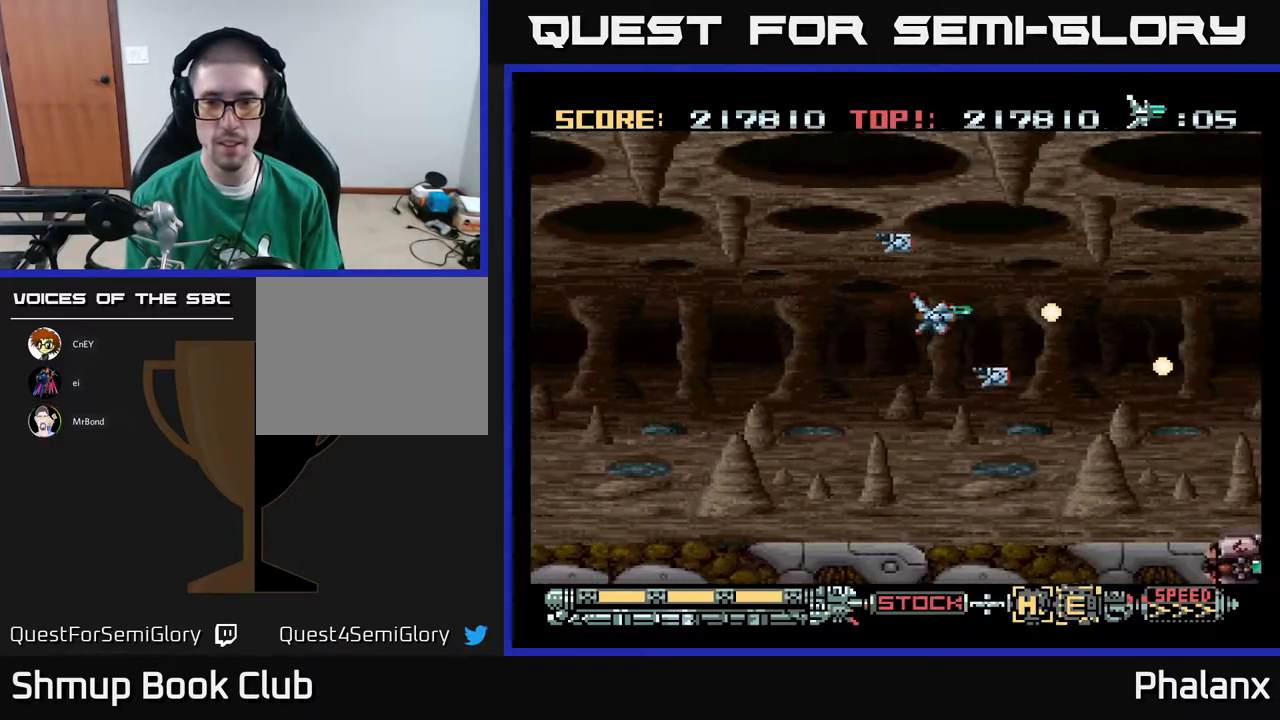
{"buttons": ["A", "DPAD_DOWN"], "right_stick": "center", "events": [[17, "DPAD_RIGHT", "up"], [317, "DPAD_DOWN", "down"]]}
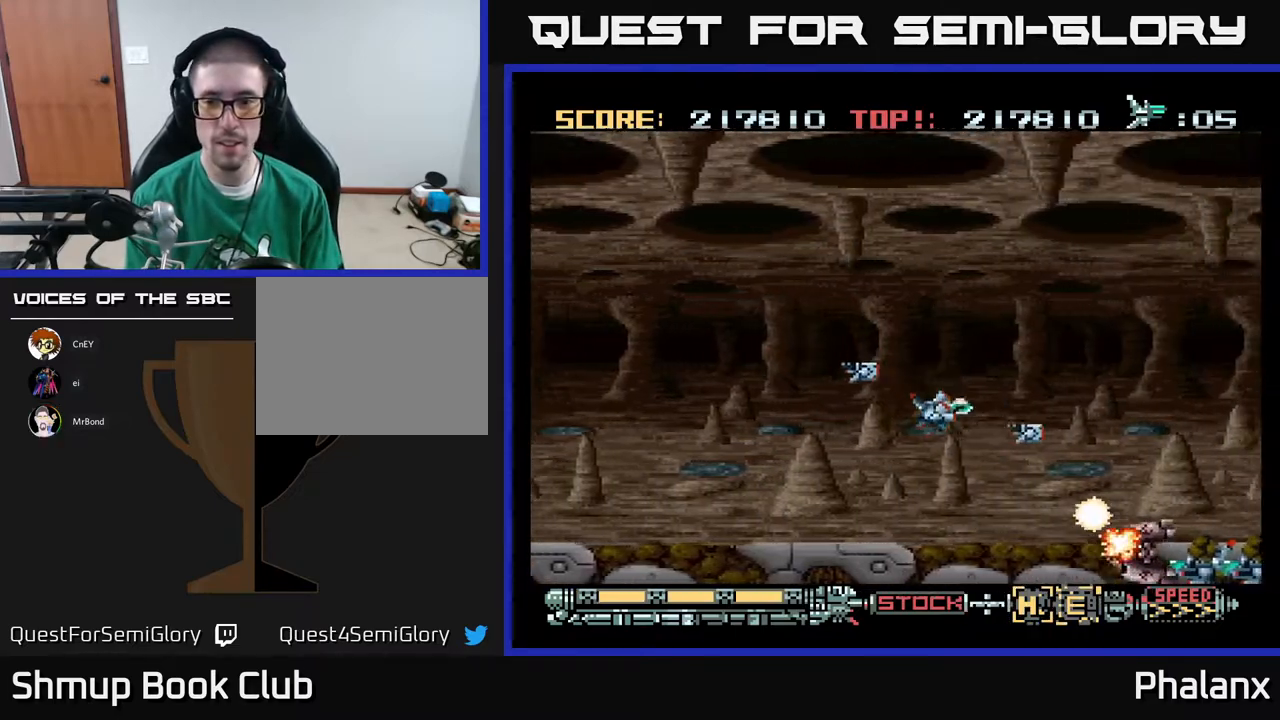
{"buttons": ["A", "DPAD_LEFT"], "right_stick": "center", "events": [[83, "DPAD_DOWN", "up"], [483, "DPAD_LEFT", "down"]]}
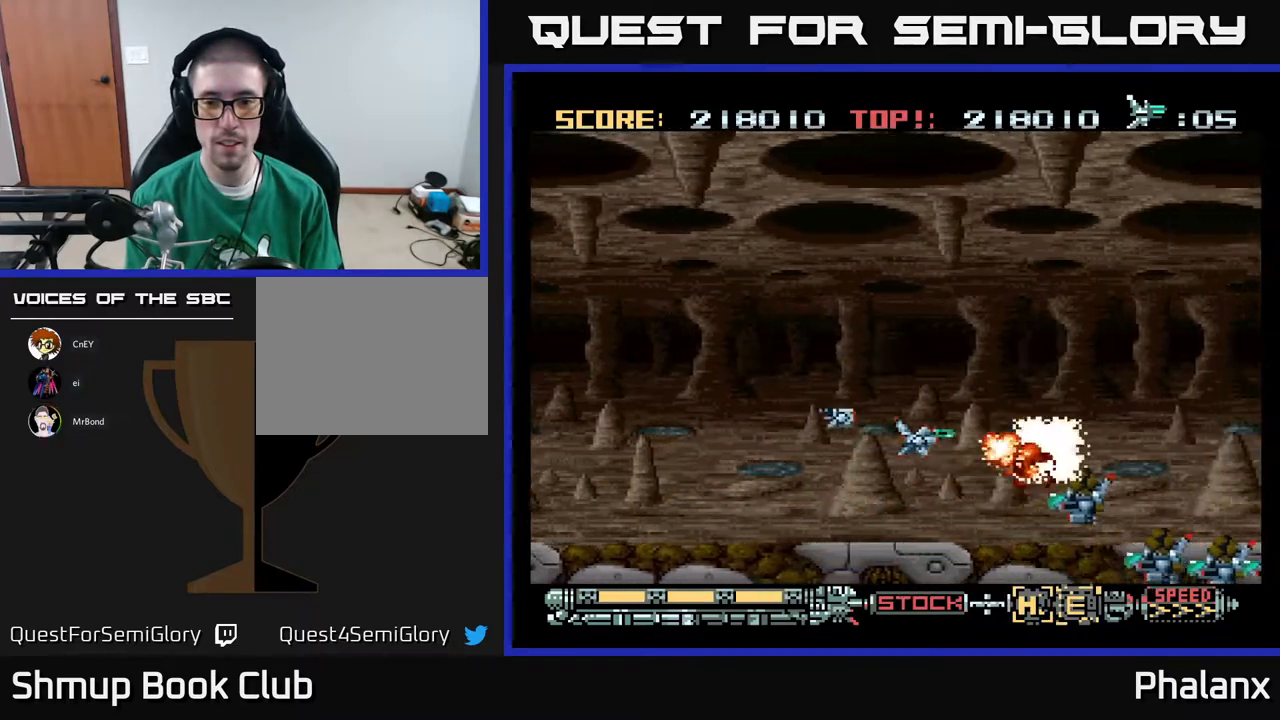
{"buttons": ["A"], "right_stick": "center", "events": [[67, "DPAD_LEFT", "up"]]}
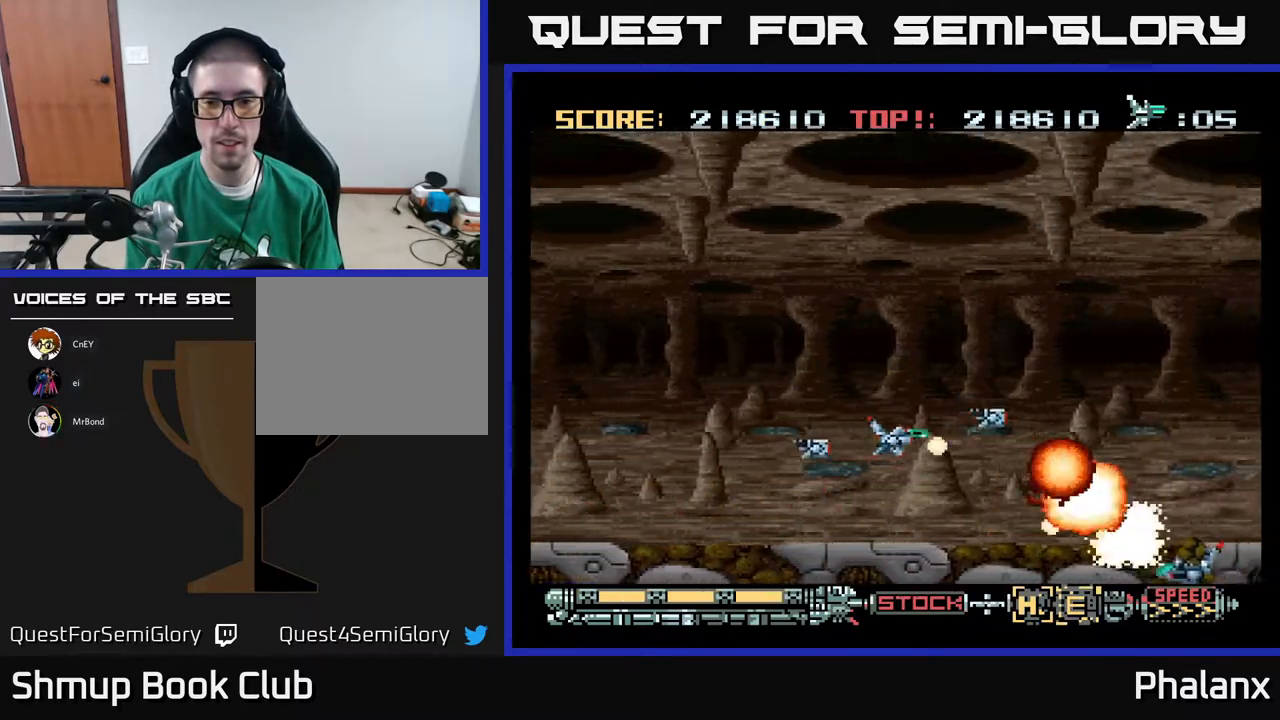
{"buttons": ["A", "DPAD_UP"], "right_stick": "center", "events": [[483, "DPAD_UP", "down"]]}
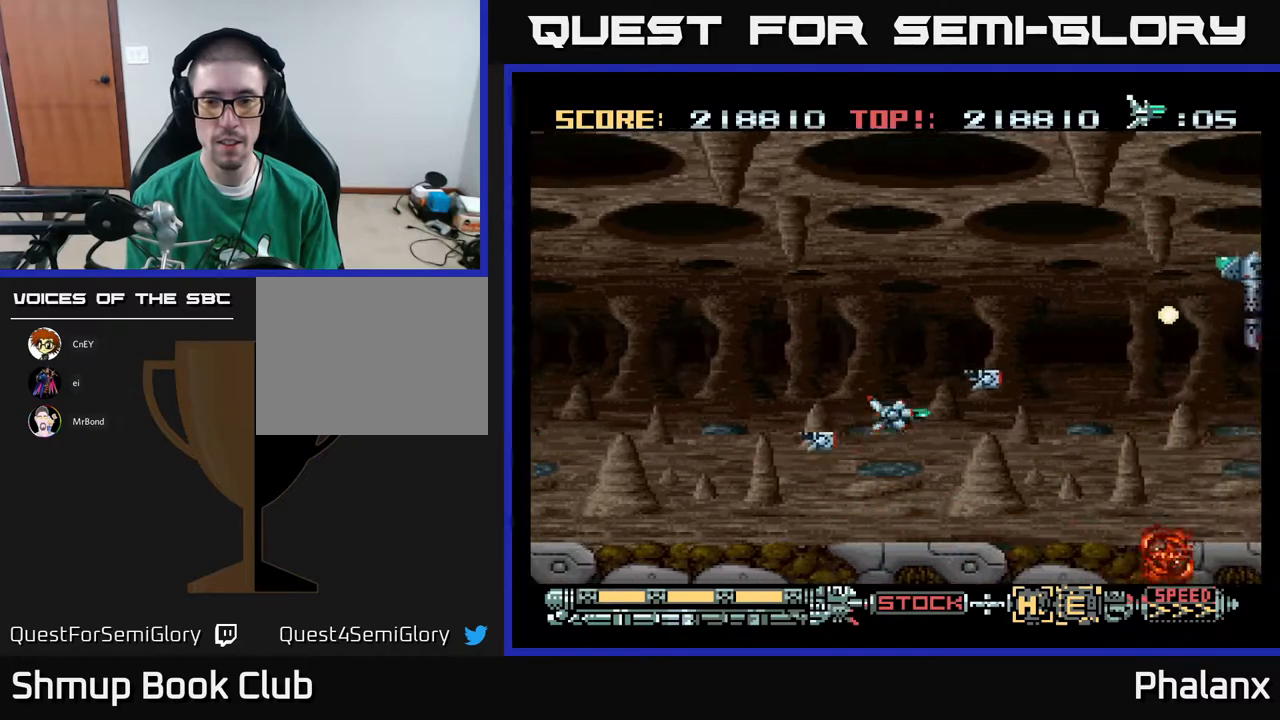
{"buttons": ["A"], "right_stick": "center", "events": [[117, "DPAD_RIGHT", "down"], [300, "DPAD_UP", "up"], [317, "DPAD_RIGHT", "up"]]}
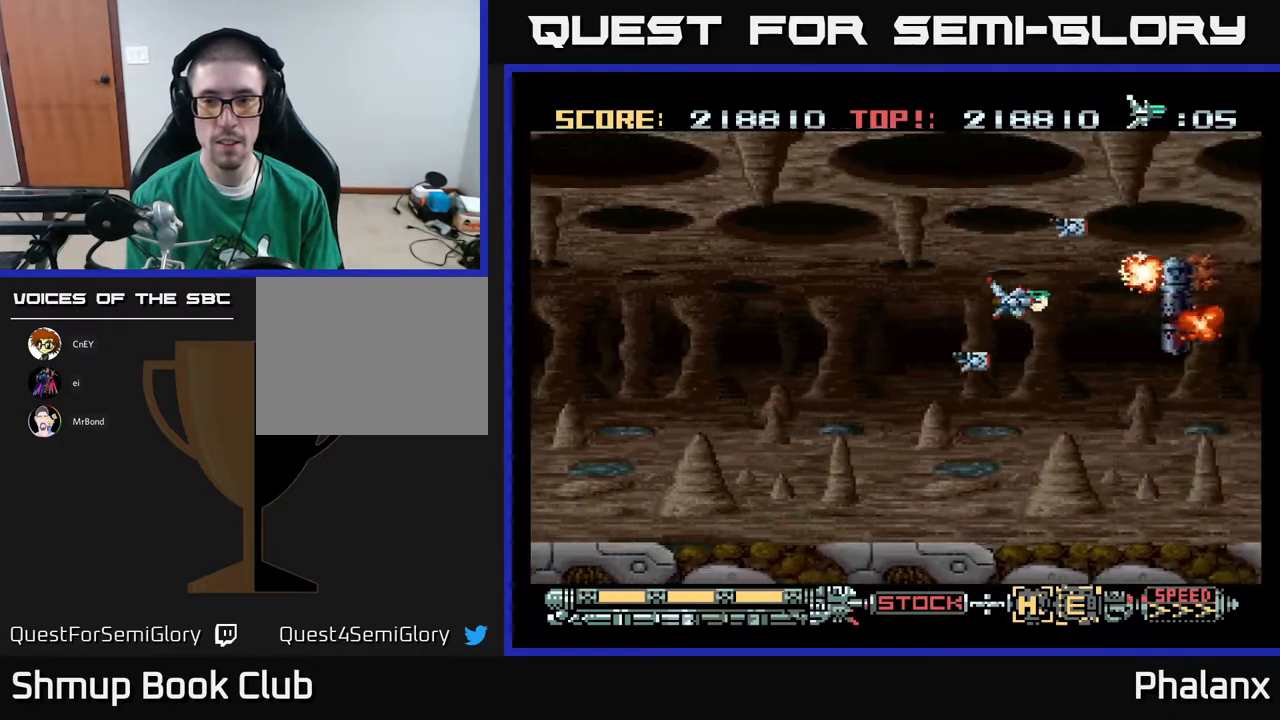
{"buttons": ["A", "DPAD_LEFT"], "right_stick": "center", "events": [[367, "DPAD_LEFT", "down"]]}
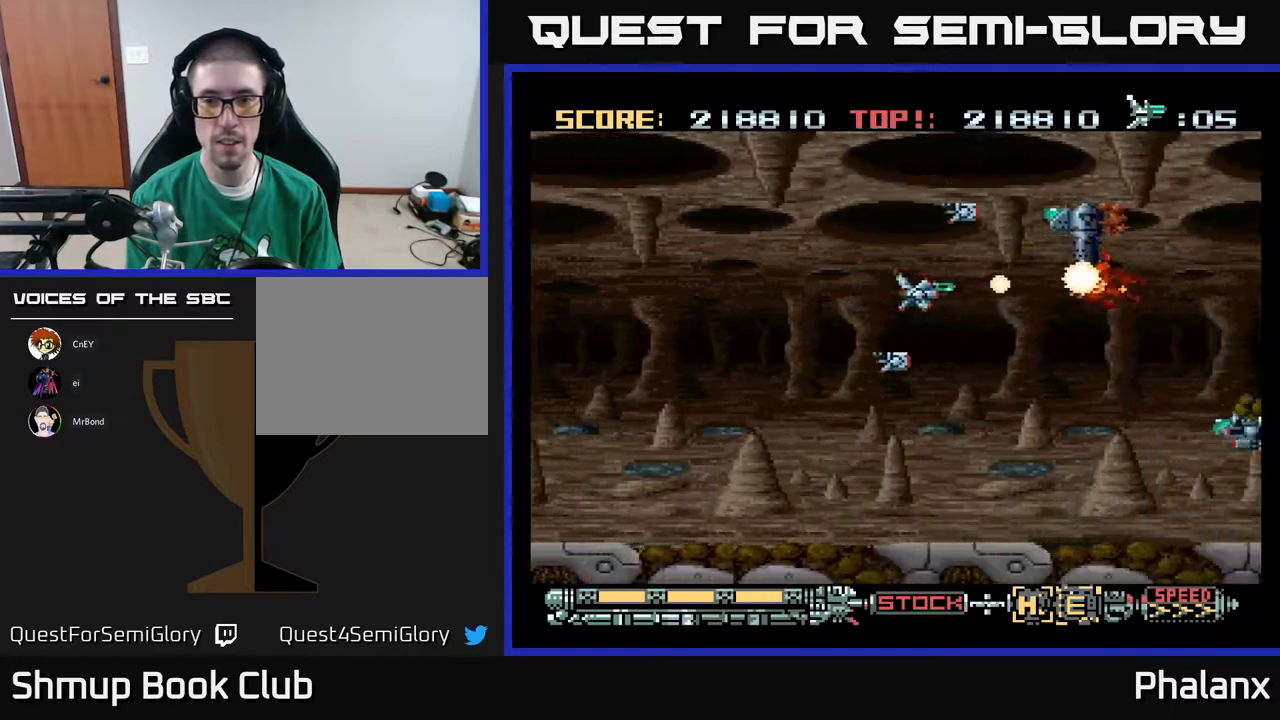
{"buttons": ["A", "DPAD_LEFT"], "right_stick": "center", "events": [[33, "DPAD_LEFT", "up"], [33, "DPAD_UP", "down"], [133, "DPAD_UP", "up"], [383, "DPAD_LEFT", "down"]]}
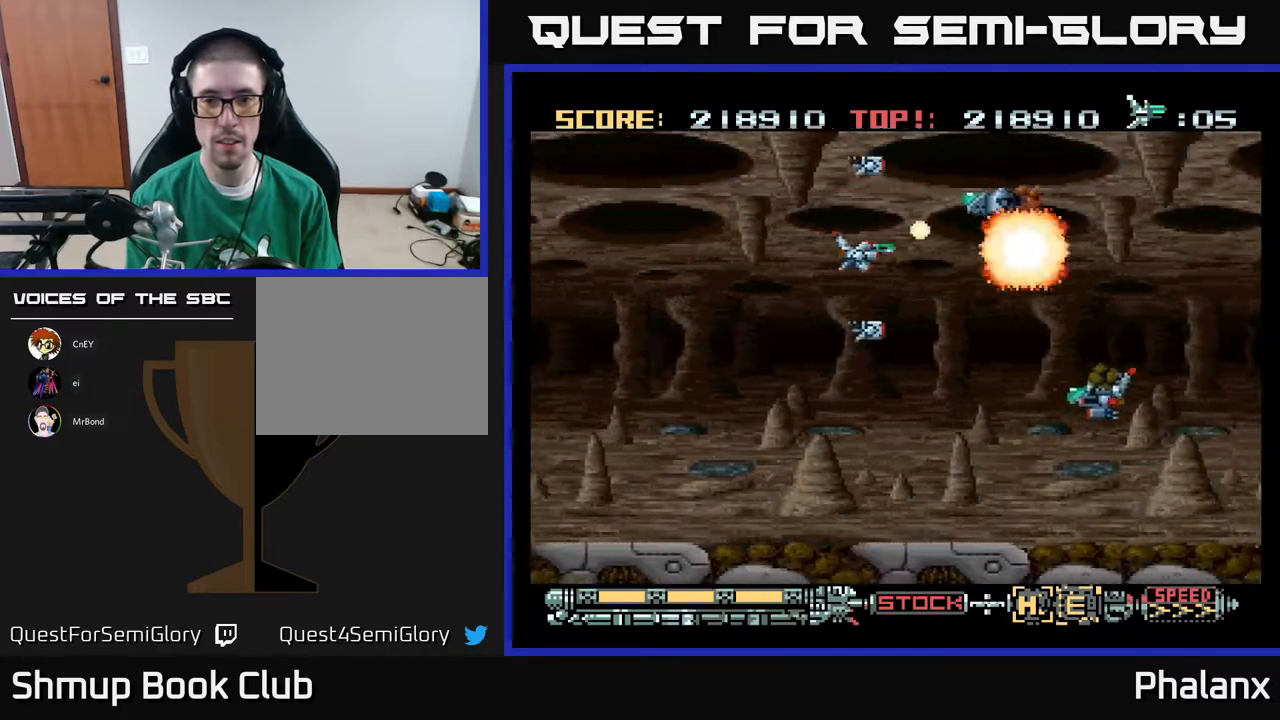
{"buttons": ["A"], "right_stick": "center", "events": [[17, "DPAD_LEFT", "up"], [50, "DPAD_DOWN", "down"], [100, "DPAD_DOWN", "up"], [200, "DPAD_DOWN", "down"], [233, "DPAD_LEFT", "down"], [250, "DPAD_DOWN", "up"], [350, "DPAD_DOWN", "down"], [367, "DPAD_LEFT", "up"], [400, "DPAD_RIGHT", "down"], [400, "X", "down"], [433, "DPAD_DOWN", "up"], [433, "DPAD_RIGHT", "up"], [483, "X", "up"]]}
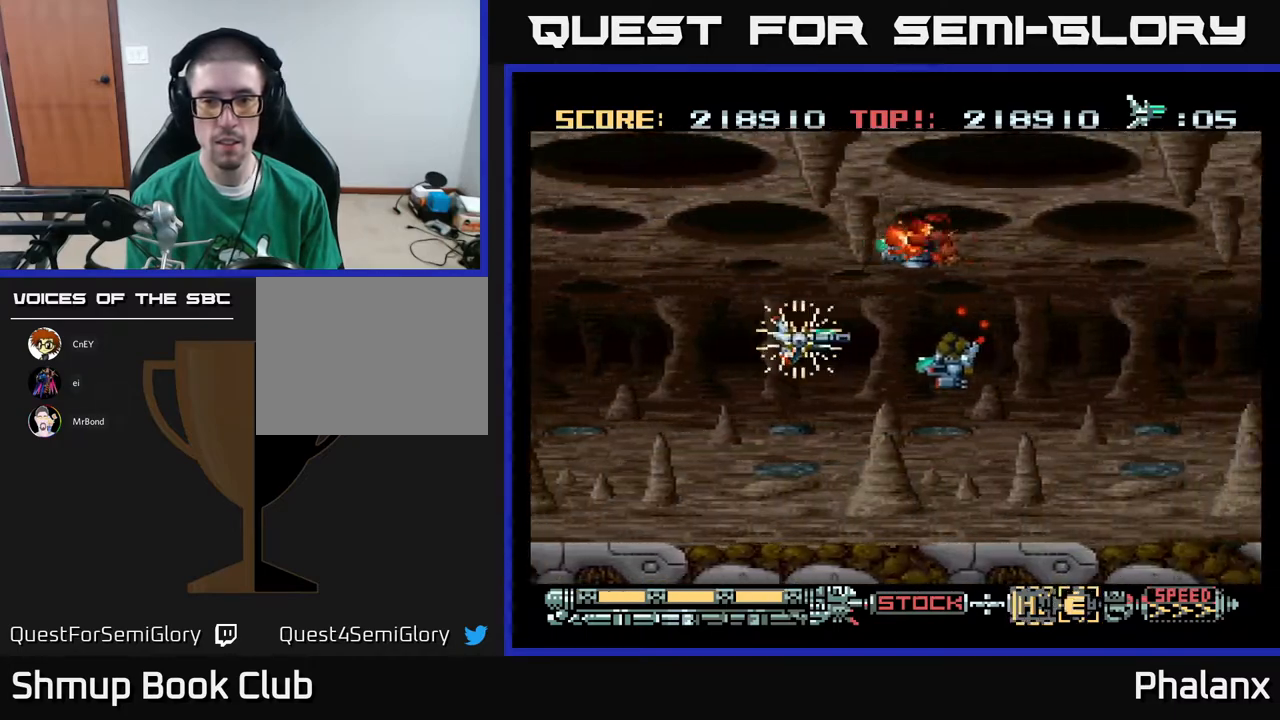
{"buttons": ["A", "DPAD_LEFT"], "right_stick": "center", "events": [[200, "DPAD_DOWN", "down"], [250, "DPAD_LEFT", "down"], [283, "DPAD_DOWN", "up"], [400, "DPAD_LEFT", "up"], [483, "DPAD_LEFT", "down"]]}
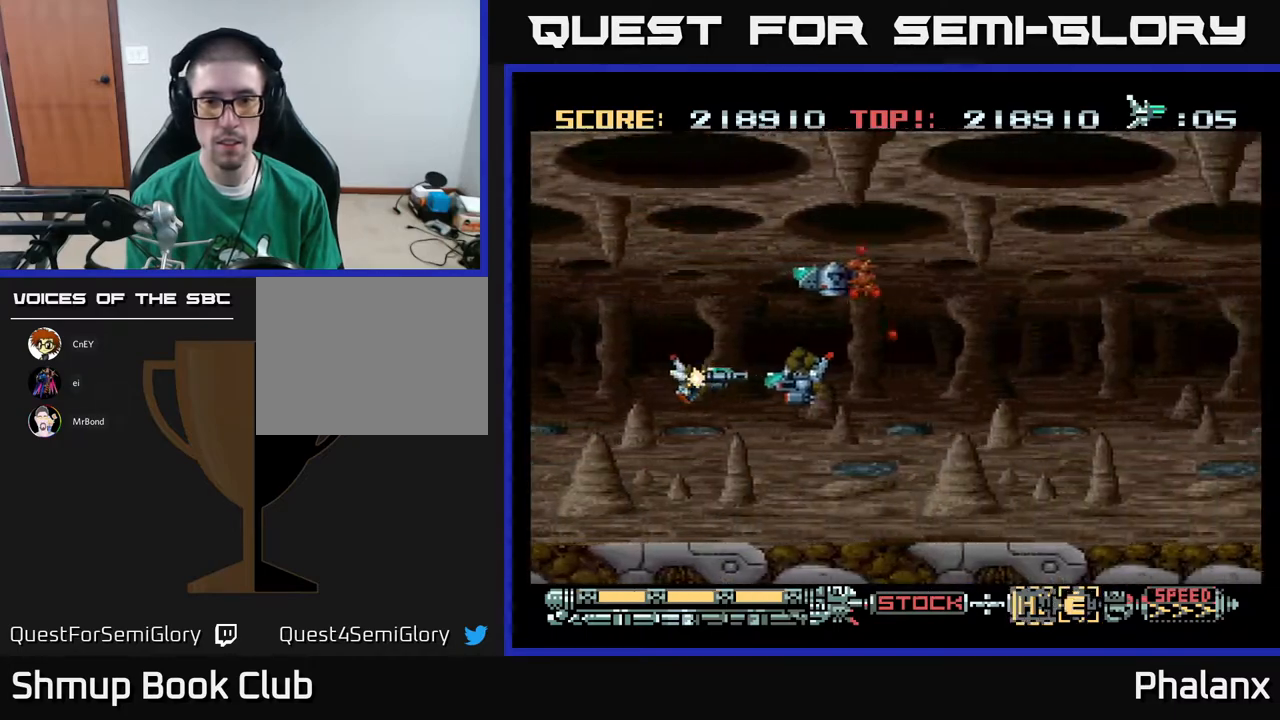
{"buttons": ["DPAD_LEFT"], "right_stick": "center", "events": [[317, "DPAD_LEFT", "up"], [433, "DPAD_DOWN", "down"], [467, "DPAD_LEFT", "down"], [483, "A", "up"], [500, "DPAD_DOWN", "up"]]}
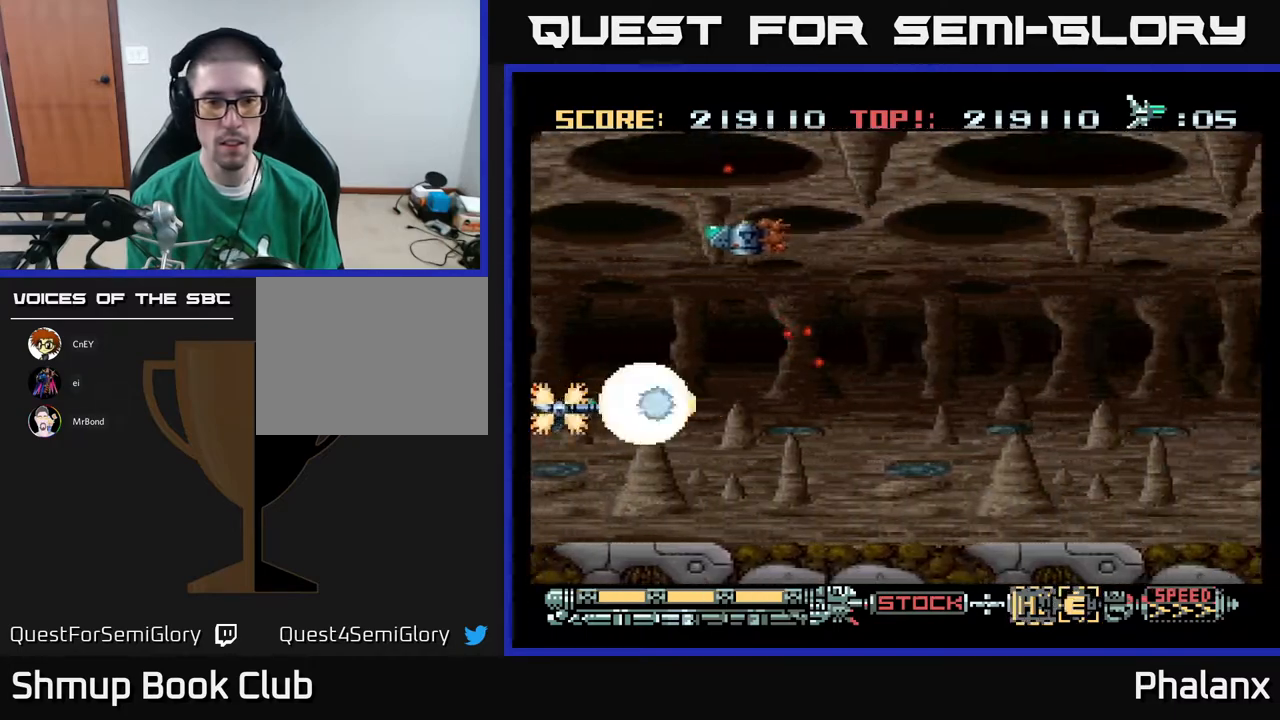
{"buttons": ["A"], "right_stick": "center", "events": [[17, "DPAD_LEFT", "up"], [50, "A", "down"], [67, "DPAD_LEFT", "down"], [100, "DPAD_UP", "down"], [133, "DPAD_LEFT", "up"], [133, "X", "down"], [183, "DPAD_LEFT", "down"], [217, "X", "up"], [283, "DPAD_LEFT", "up"], [350, "DPAD_UP", "up"]]}
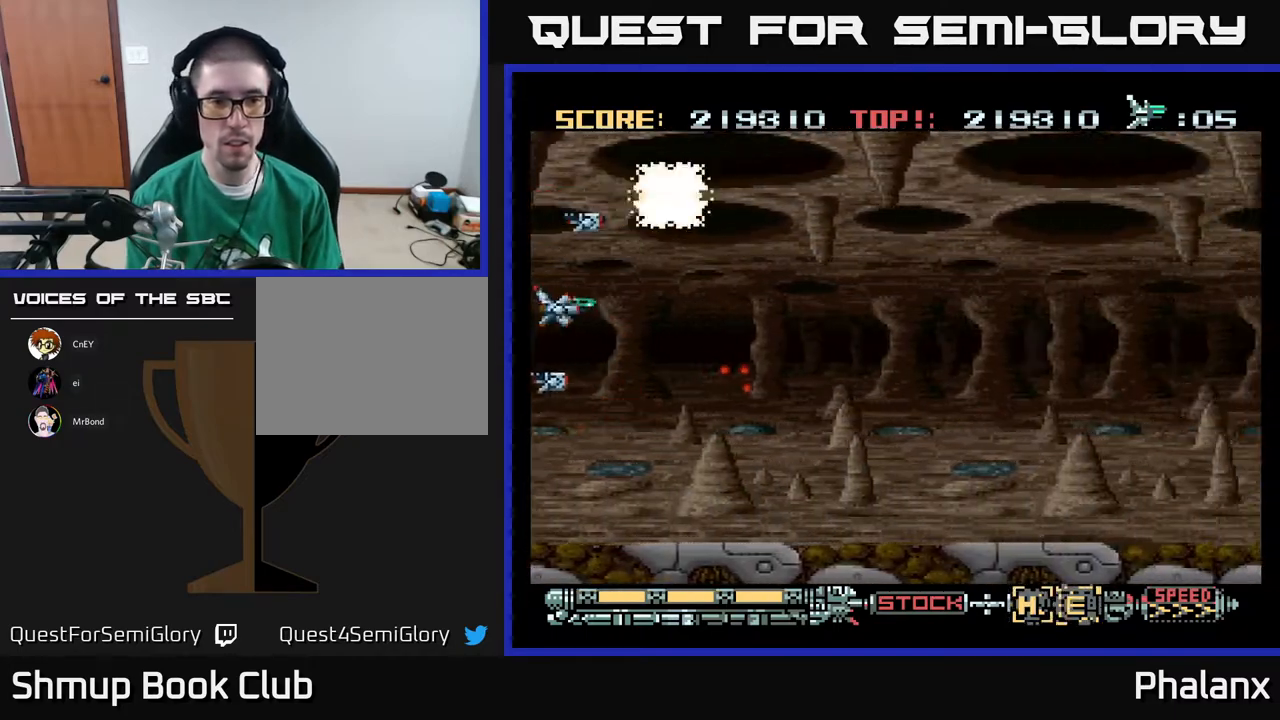
{"buttons": ["A", "DPAD_RIGHT"], "right_stick": "center", "events": [[67, "DPAD_UP", "down"], [117, "DPAD_UP", "up"], [350, "DPAD_RIGHT", "down"]]}
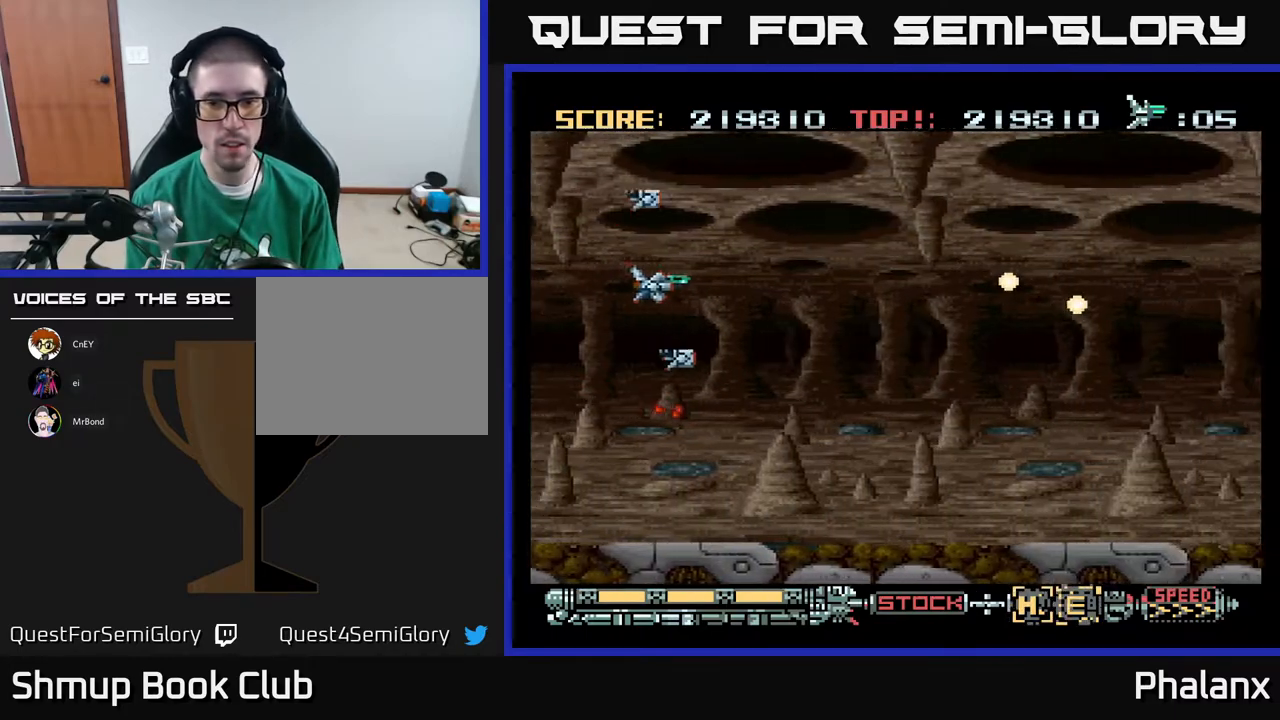
{"buttons": ["A", "DPAD_RIGHT"], "right_stick": "center", "events": [[167, "DPAD_DOWN", "down"], [450, "DPAD_DOWN", "up"]]}
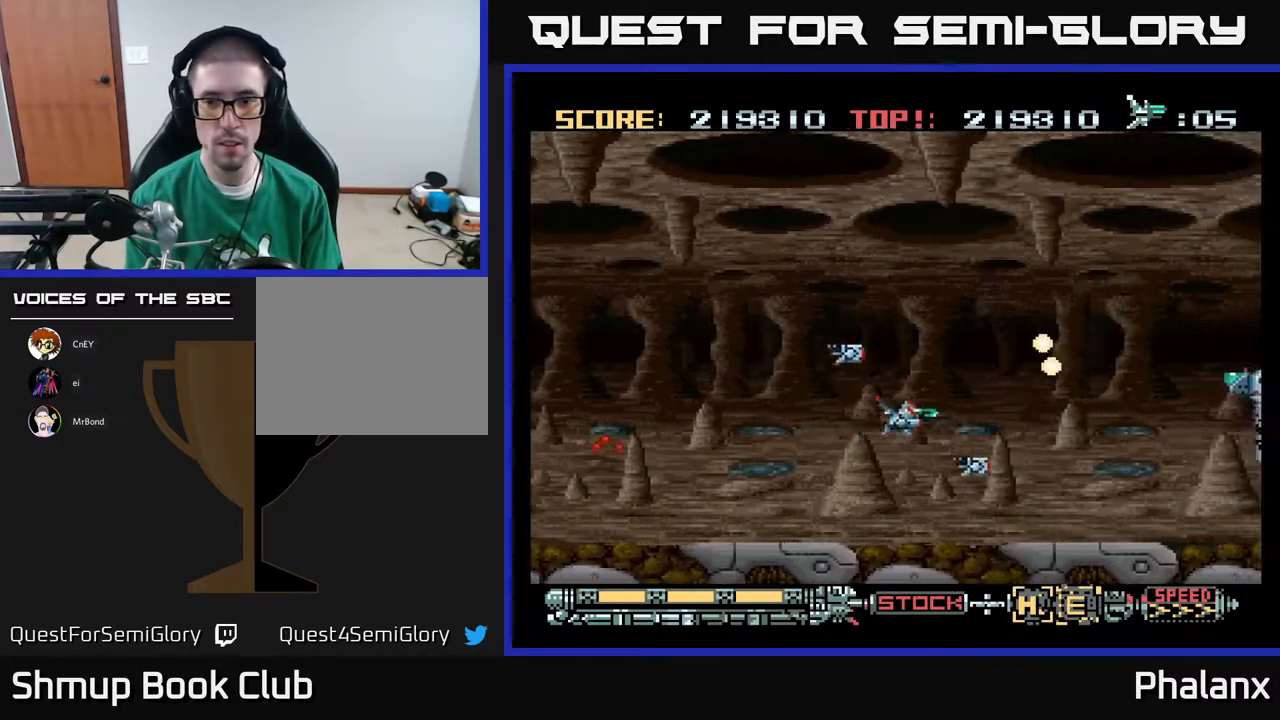
{"buttons": ["A", "DPAD_RIGHT"], "right_stick": "center", "events": [[117, "DPAD_RIGHT", "up"], [450, "DPAD_RIGHT", "down"]]}
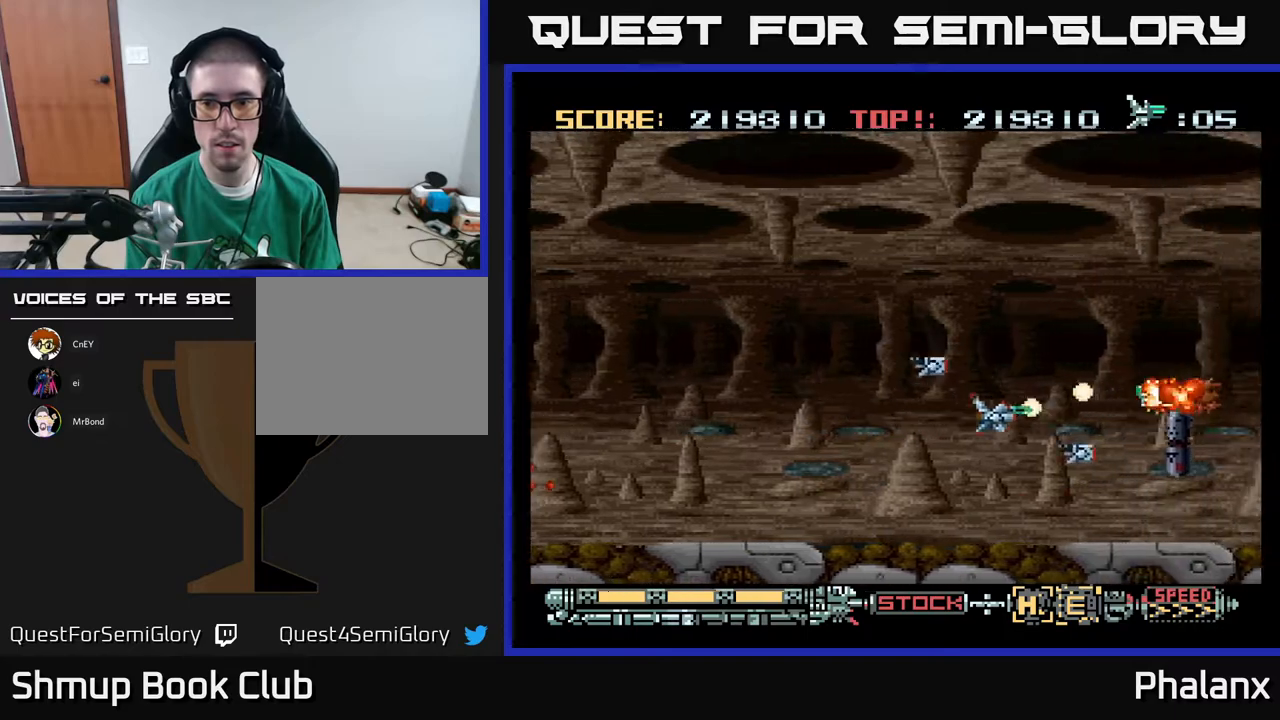
{"buttons": ["A"], "right_stick": "center", "events": [[33, "DPAD_DOWN", "down"], [50, "DPAD_RIGHT", "up"], [83, "DPAD_DOWN", "up"], [417, "DPAD_UP", "down"], [500, "DPAD_UP", "up"]]}
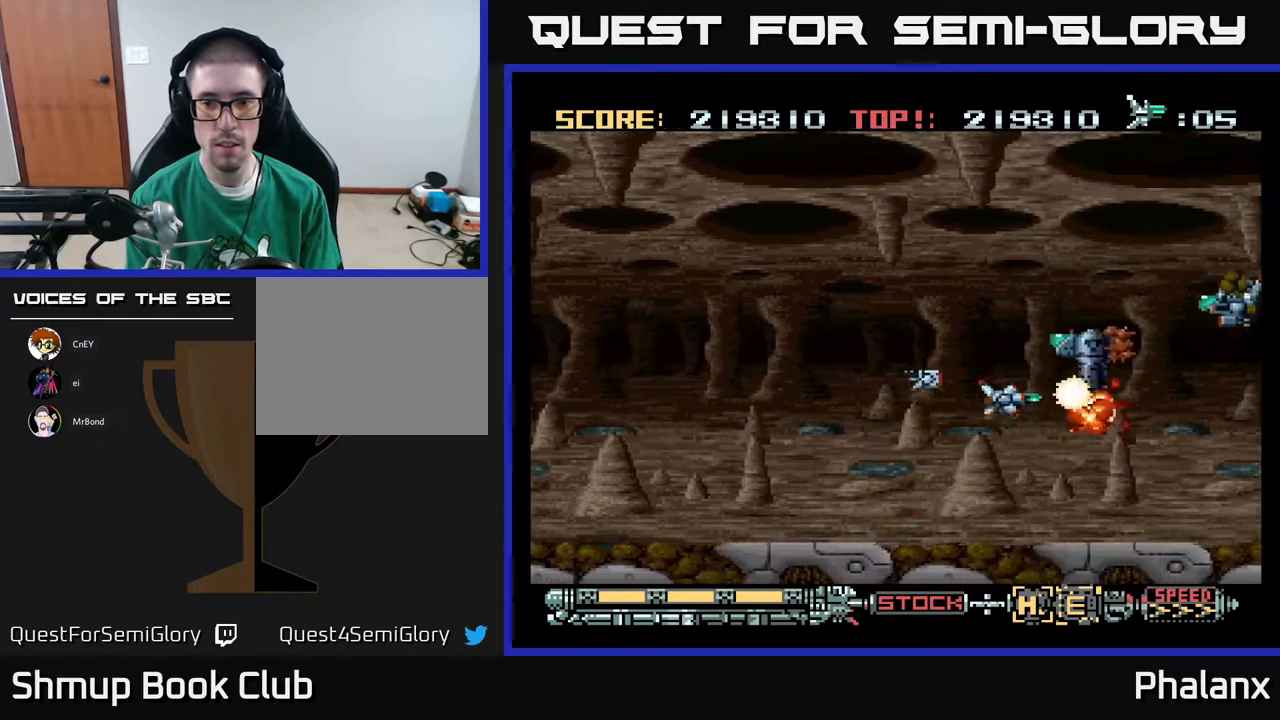
{"buttons": ["A"], "right_stick": "center", "events": [[233, "DPAD_LEFT", "down"], [333, "DPAD_LEFT", "up"]]}
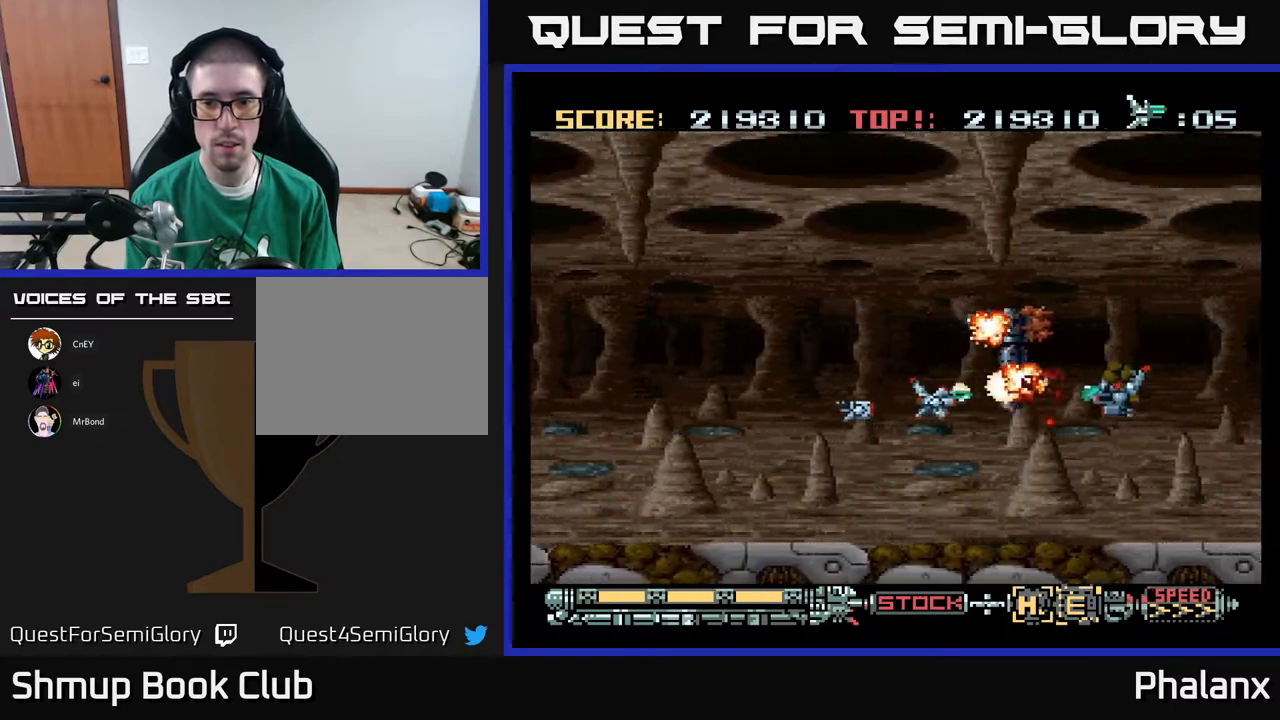
{"buttons": ["A", "DPAD_LEFT"], "right_stick": "center", "events": [[67, "DPAD_LEFT", "down"], [150, "DPAD_LEFT", "up"], [300, "DPAD_DOWN", "down"], [383, "DPAD_DOWN", "up"], [383, "DPAD_LEFT", "down"]]}
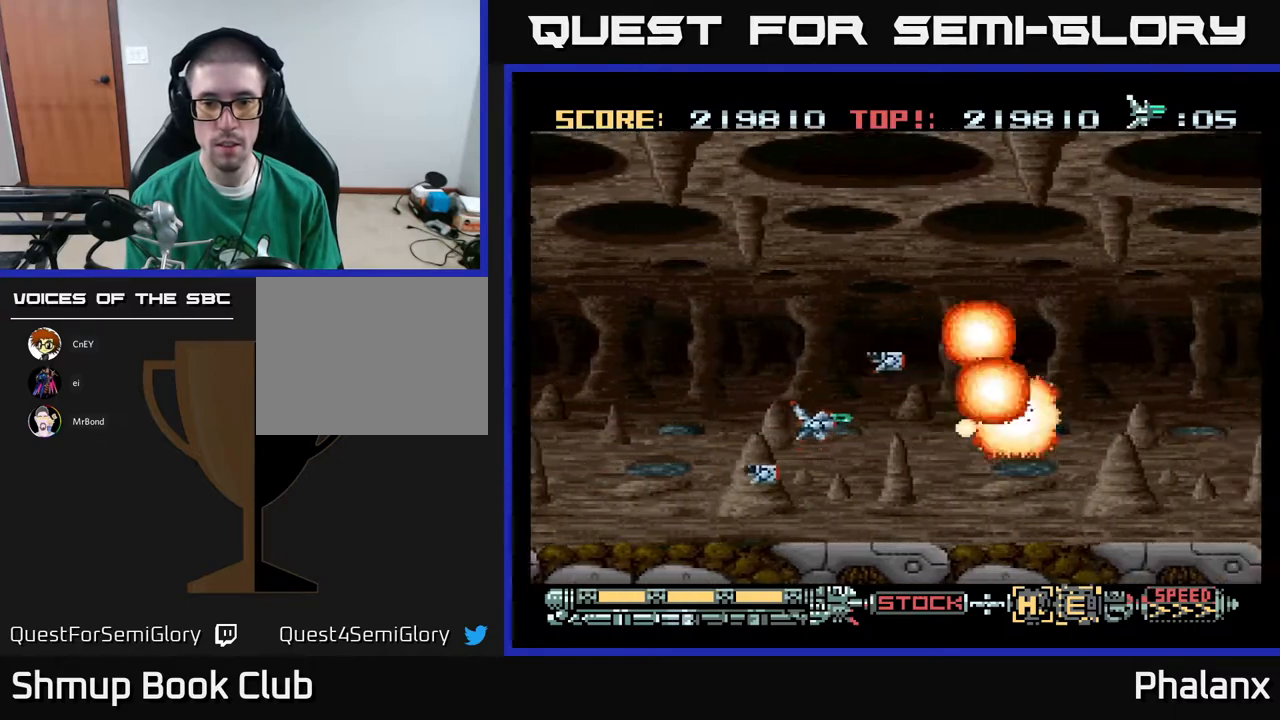
{"buttons": ["A", "DPAD_RIGHT"], "right_stick": "center", "events": [[17, "DPAD_UP", "down"], [50, "DPAD_LEFT", "up"], [100, "DPAD_UP", "up"], [350, "DPAD_LEFT", "down"], [350, "DPAD_UP", "down"], [400, "DPAD_LEFT", "up"], [467, "DPAD_RIGHT", "down"], [483, "DPAD_UP", "up"]]}
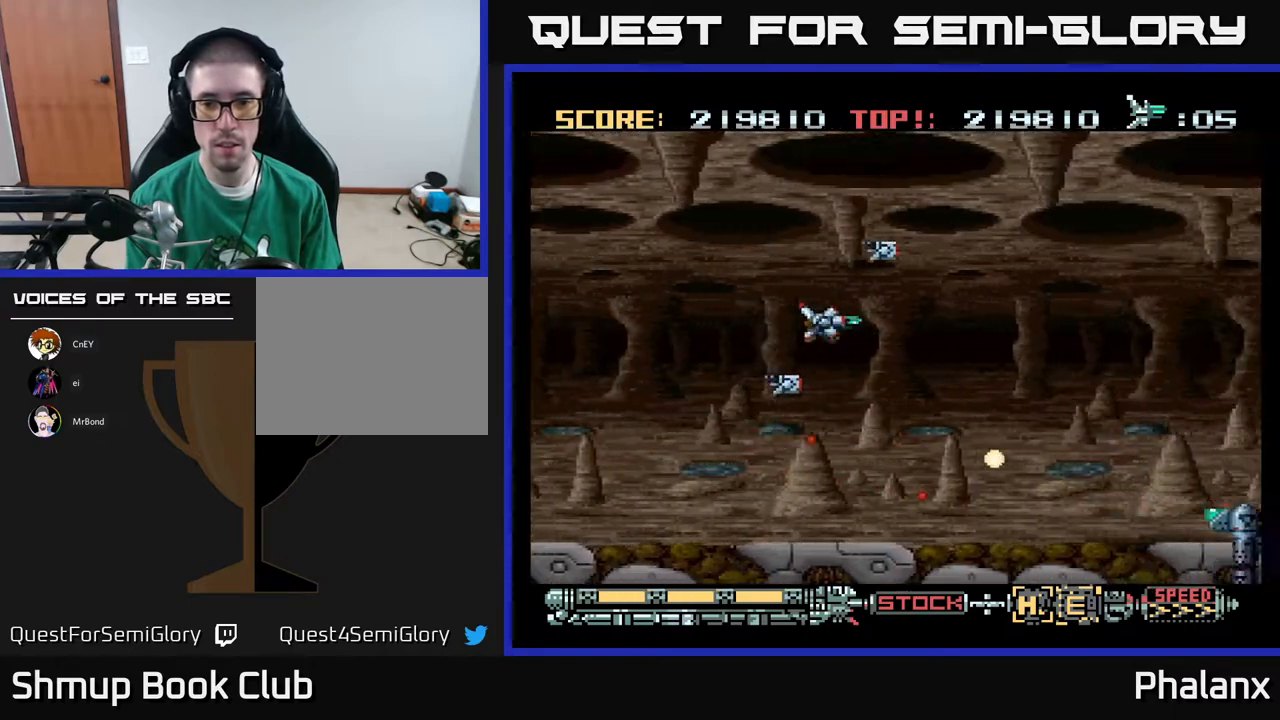
{"buttons": ["A"], "right_stick": "center", "events": [[150, "DPAD_DOWN", "down"], [450, "DPAD_RIGHT", "up"], [500, "DPAD_DOWN", "up"]]}
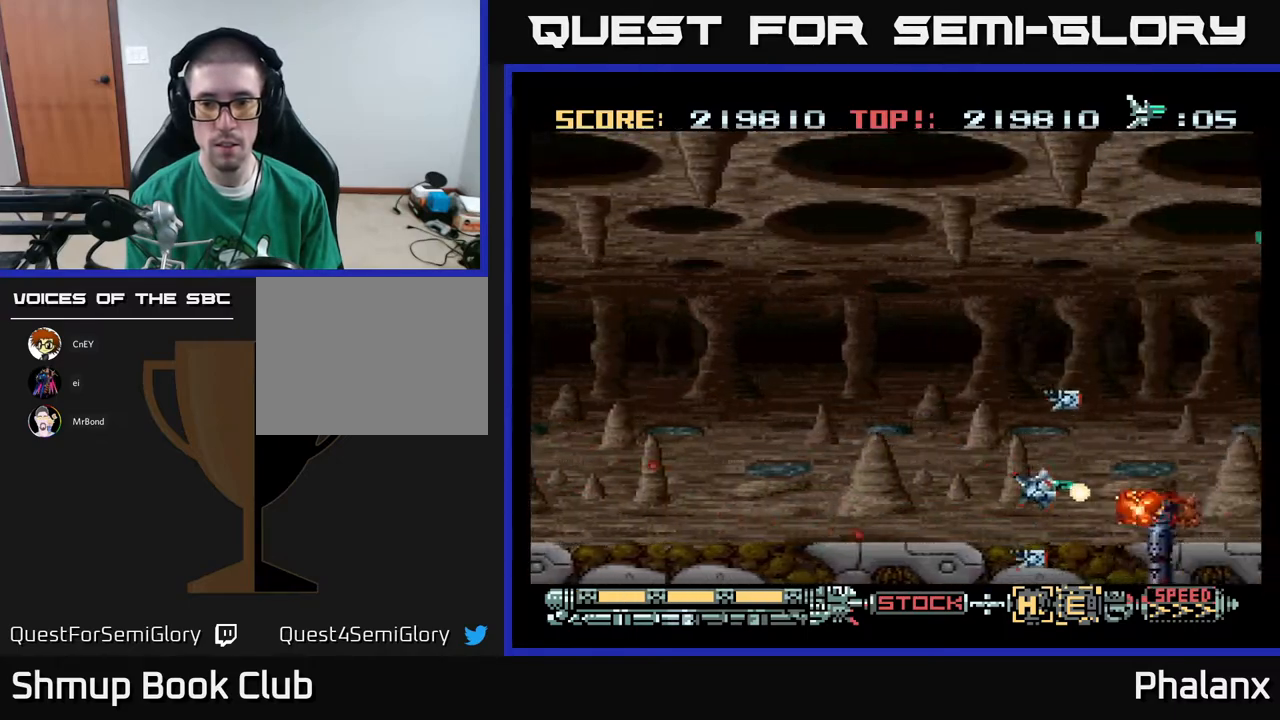
{"buttons": ["A", "DPAD_LEFT"], "right_stick": "center", "events": [[117, "DPAD_LEFT", "down"], [233, "DPAD_LEFT", "up"], [450, "DPAD_LEFT", "down"]]}
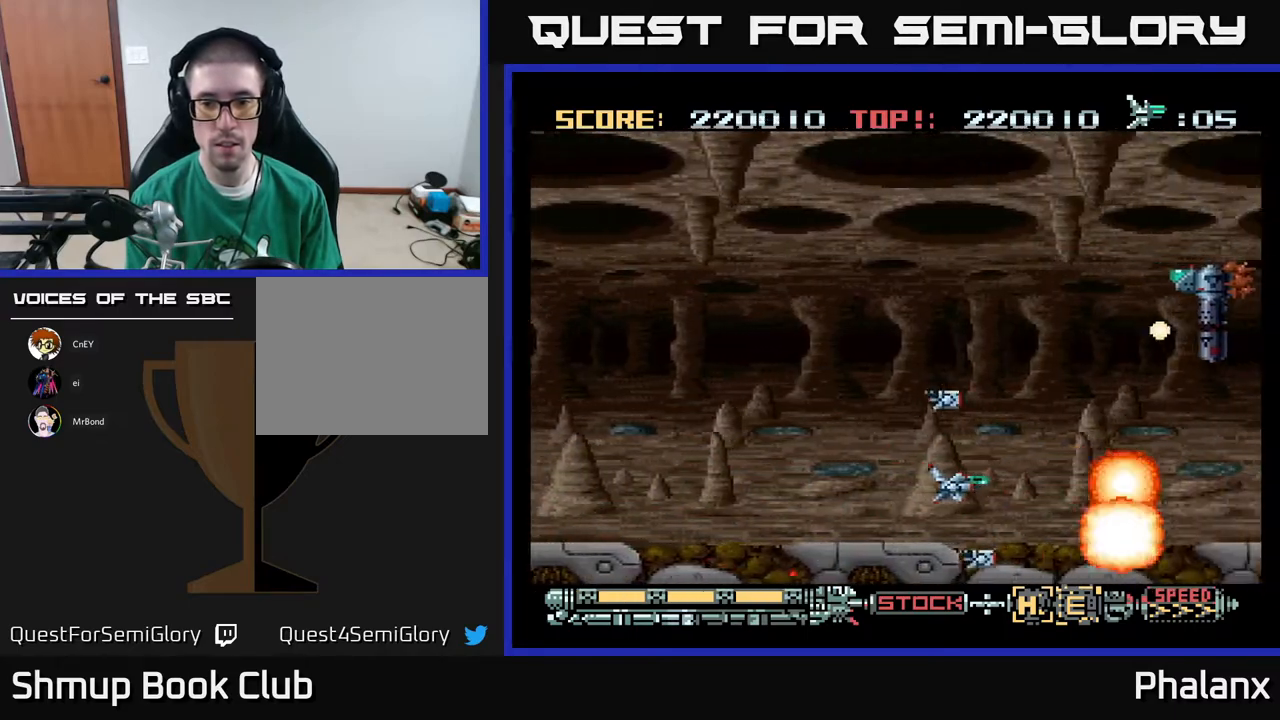
{"buttons": ["A", "DPAD_UP", "DPAD_RIGHT"], "right_stick": "center", "events": [[83, "DPAD_LEFT", "up"], [233, "DPAD_LEFT", "down"], [250, "DPAD_UP", "down"], [300, "DPAD_LEFT", "up"], [500, "DPAD_RIGHT", "down"]]}
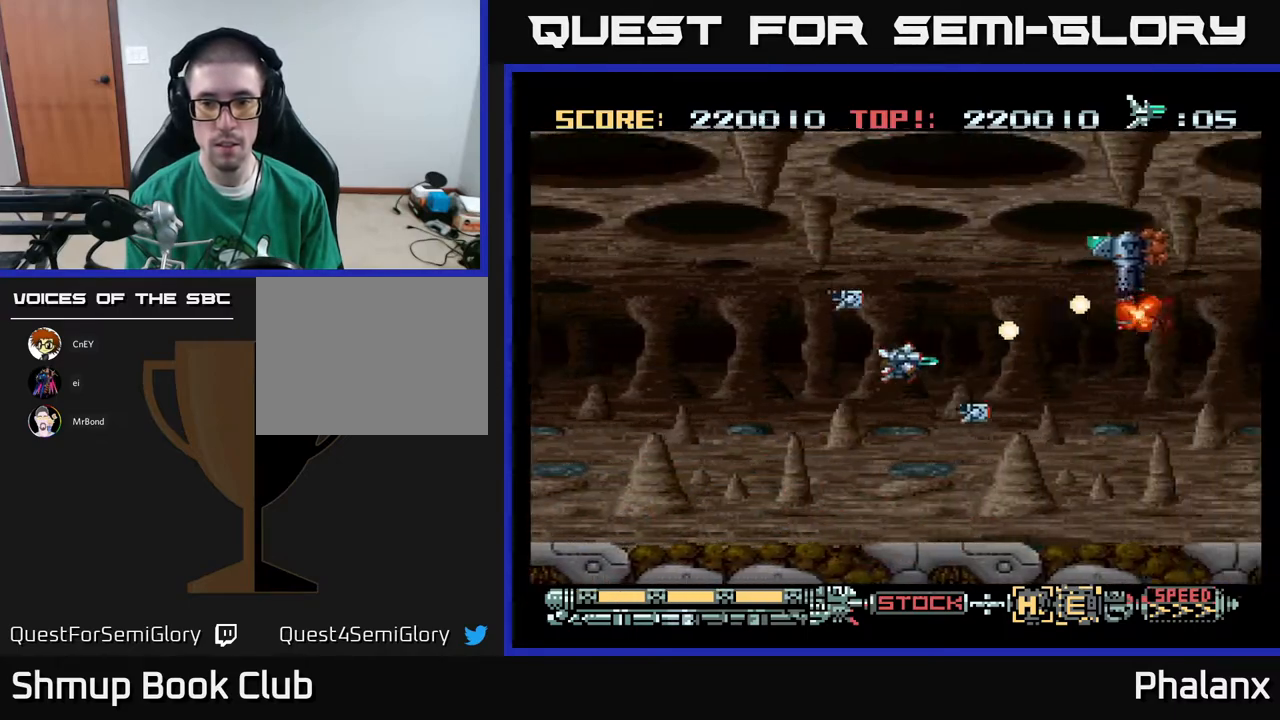
{"buttons": ["A"], "right_stick": "center", "events": [[117, "DPAD_RIGHT", "up"], [150, "DPAD_UP", "up"]]}
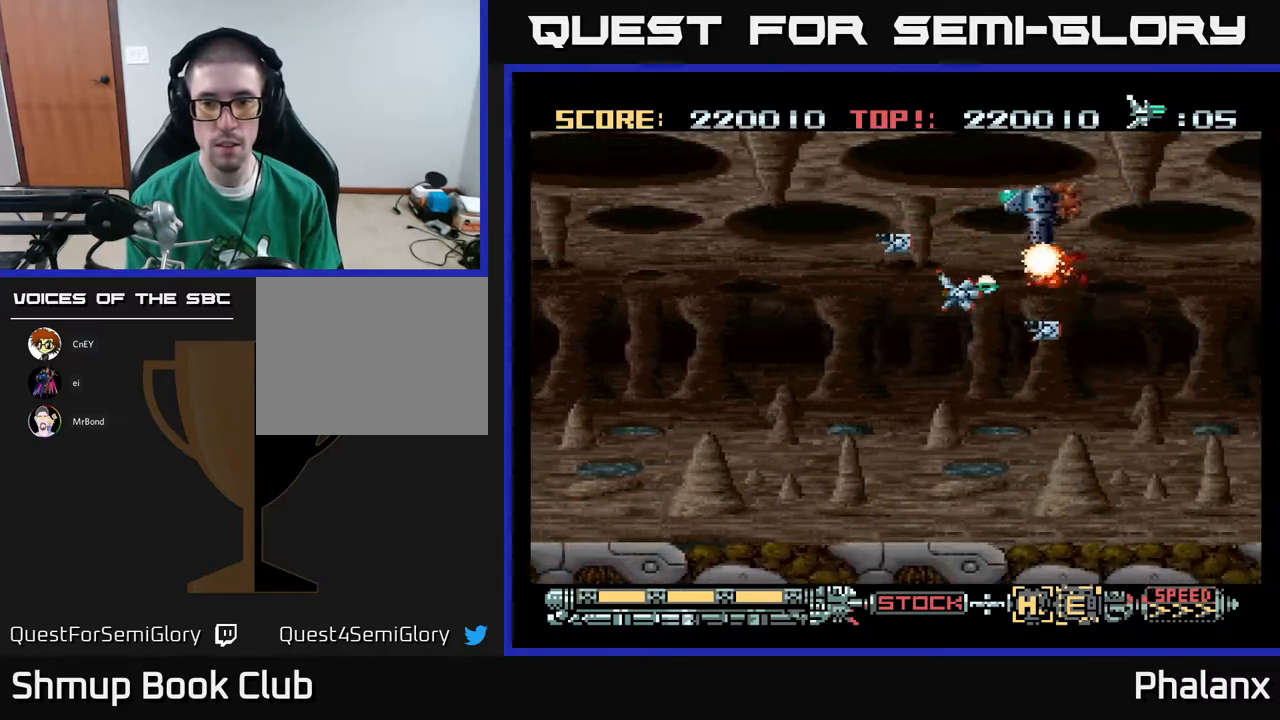
{"buttons": ["A", "DPAD_DOWN", "DPAD_LEFT"], "right_stick": "center", "events": [[67, "DPAD_LEFT", "down"], [67, "DPAD_UP", "down"], [117, "DPAD_LEFT", "up"], [167, "DPAD_LEFT", "down"], [200, "DPAD_UP", "up"], [283, "DPAD_LEFT", "up"], [450, "DPAD_DOWN", "down"], [450, "DPAD_LEFT", "down"]]}
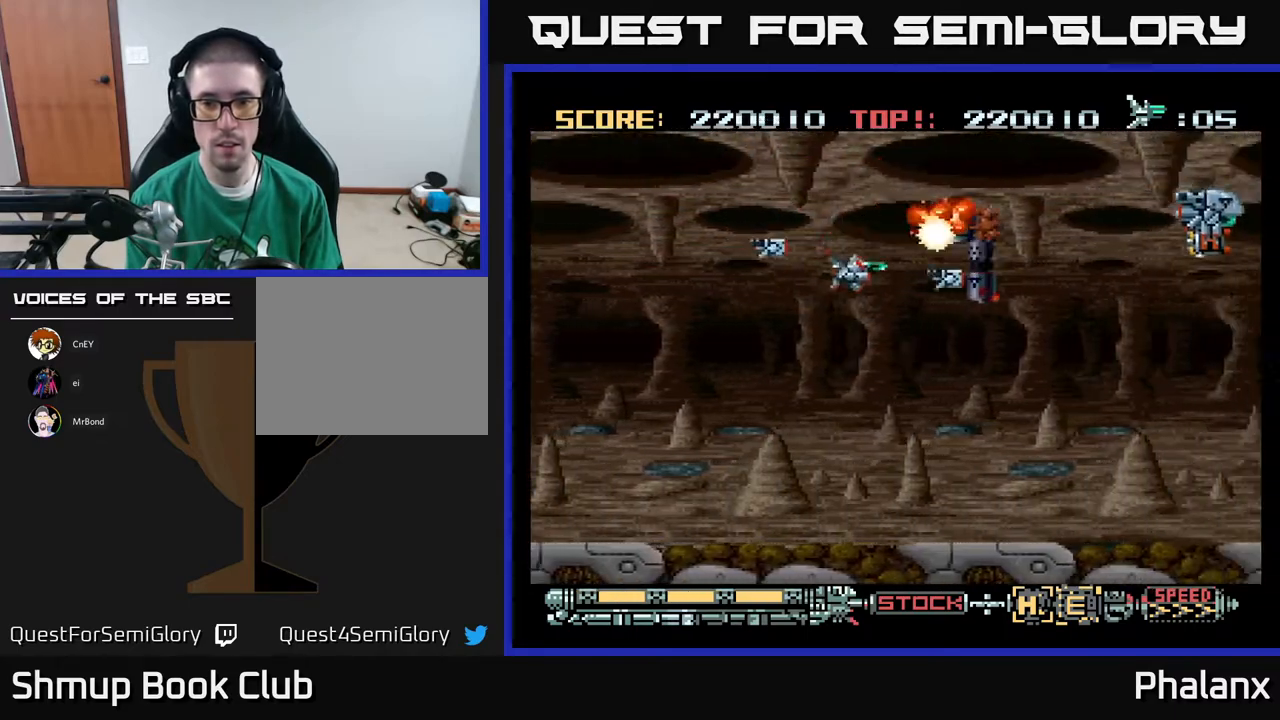
{"buttons": ["A", "DPAD_LEFT"], "right_stick": "center", "events": [[67, "DPAD_DOWN", "up"], [167, "DPAD_LEFT", "up"], [400, "DPAD_LEFT", "down"]]}
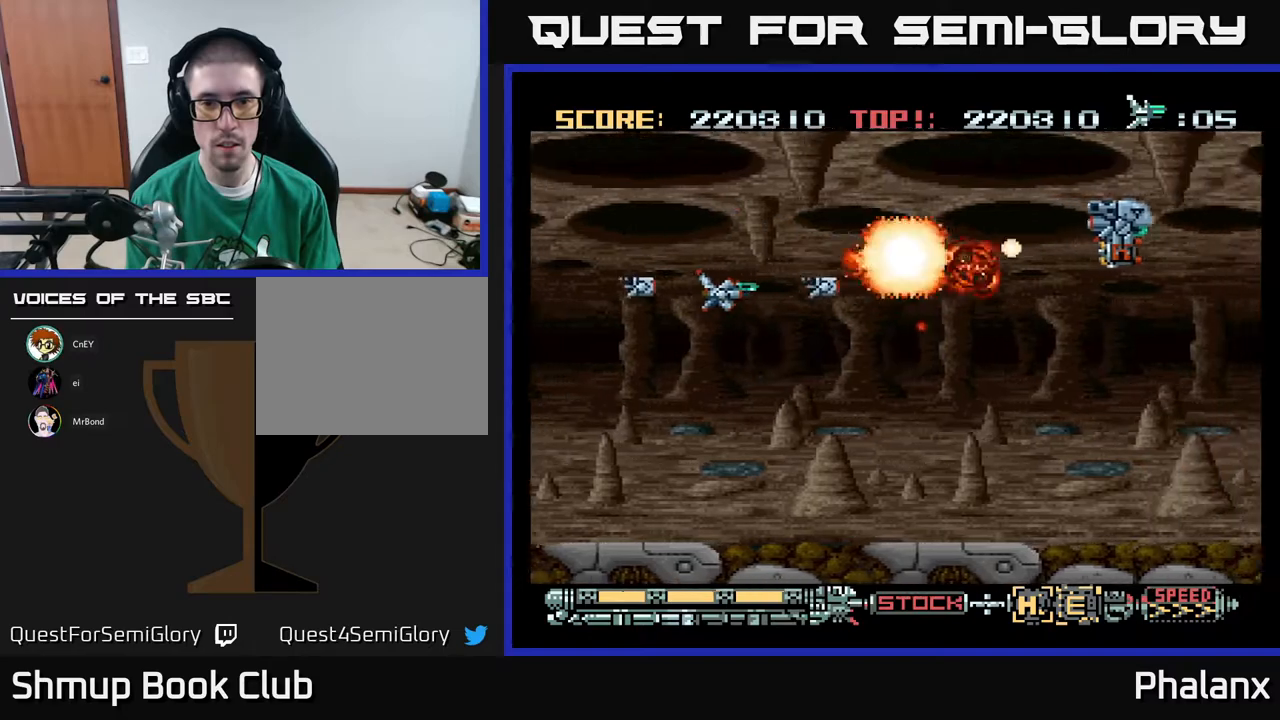
{"buttons": ["A", "DPAD_RIGHT"], "right_stick": "center", "events": [[50, "DPAD_LEFT", "up"], [183, "DPAD_UP", "down"], [233, "DPAD_RIGHT", "down"], [283, "DPAD_UP", "up"]]}